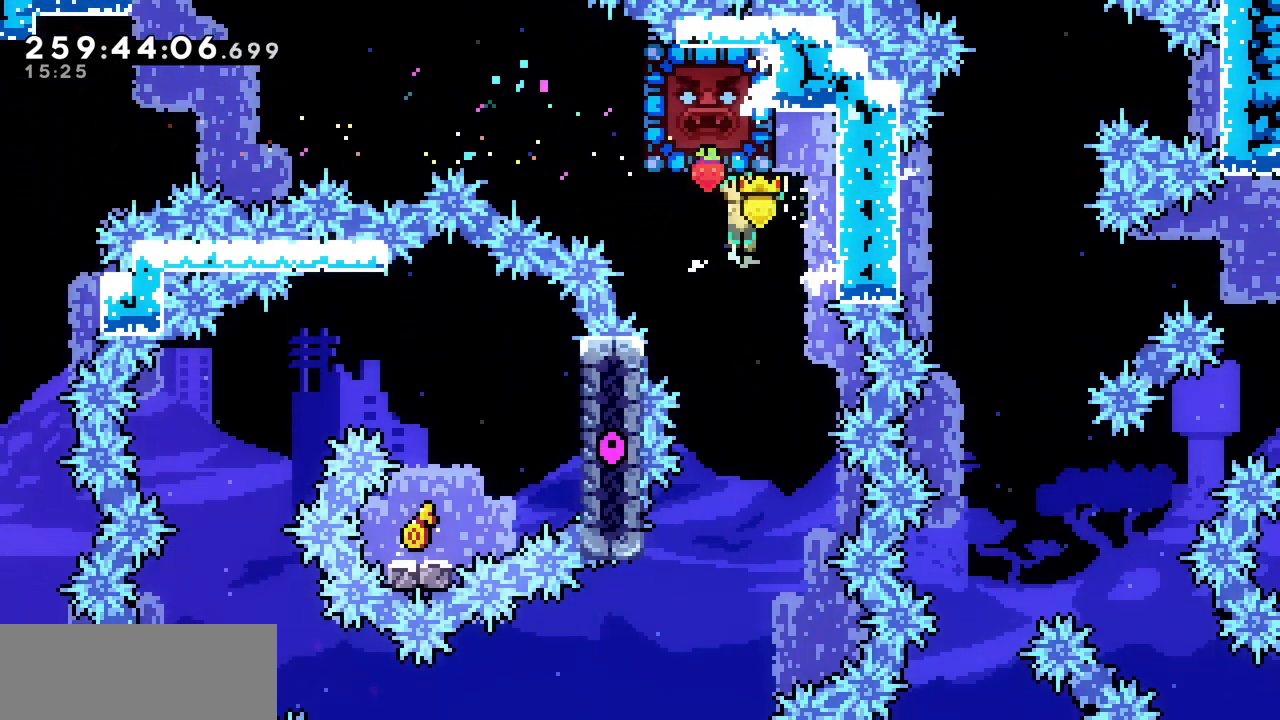
Gameplay with keyboard; each line is a JSON object with the keys held at the frame after it. "events" lists presses ("down") and releases ("up") of "c", "d", "down", "left", "right", "shift", "up", "x" and "z" between this image and that frame as [ms after this image, input, new state], when the widget could be followed in between. No other keys are recorded. Mouse input is not recorded.
{"keys": [], "events": [[50, "up", "down"], [83, "c", "down"], [83, "left", "up"], [217, "c", "up"], [367, "up", "up"]]}
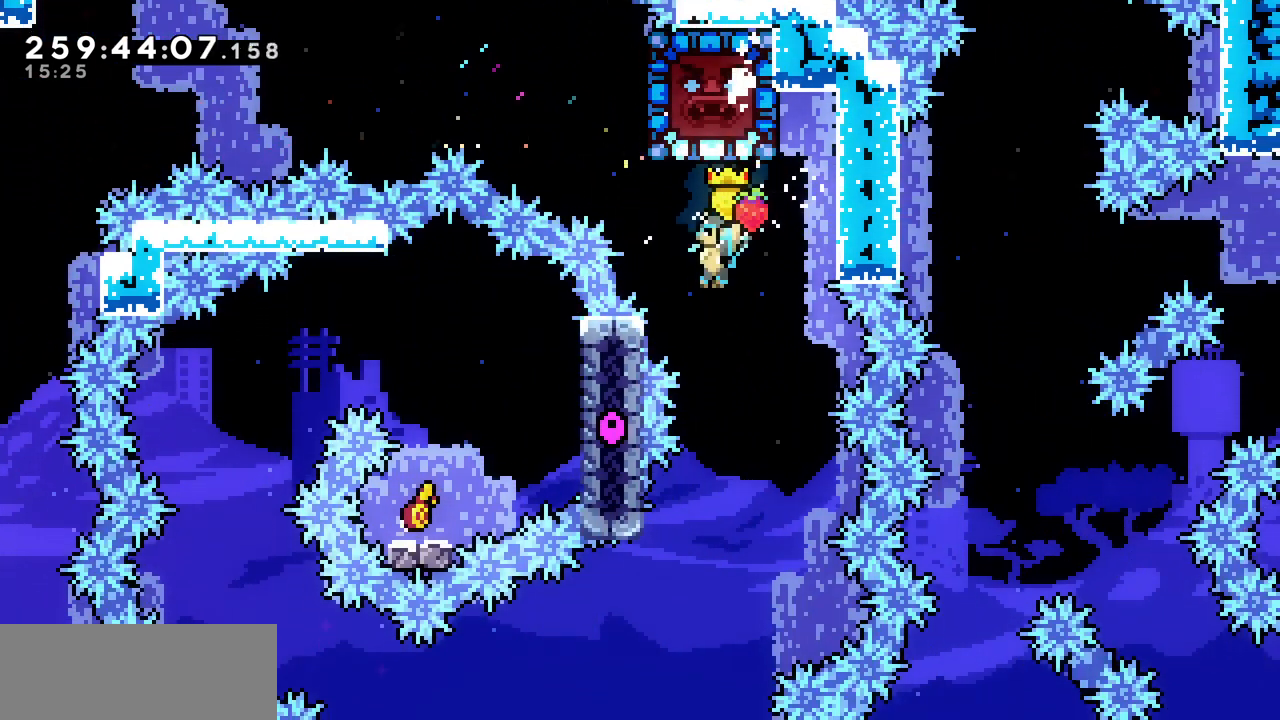
{"keys": ["left"], "events": [[467, "left", "down"]]}
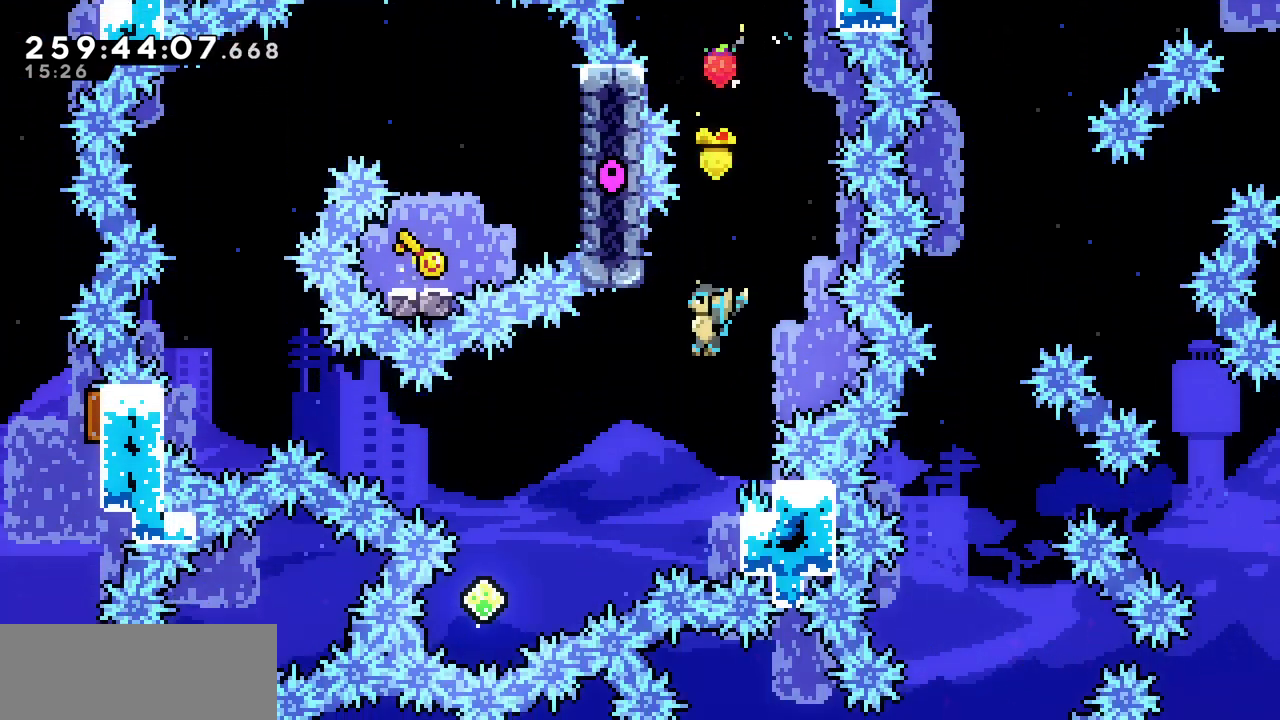
{"keys": ["left", "x"], "events": [[33, "left", "up"], [33, "x", "down"], [233, "right", "down"], [483, "left", "down"], [483, "right", "up"]]}
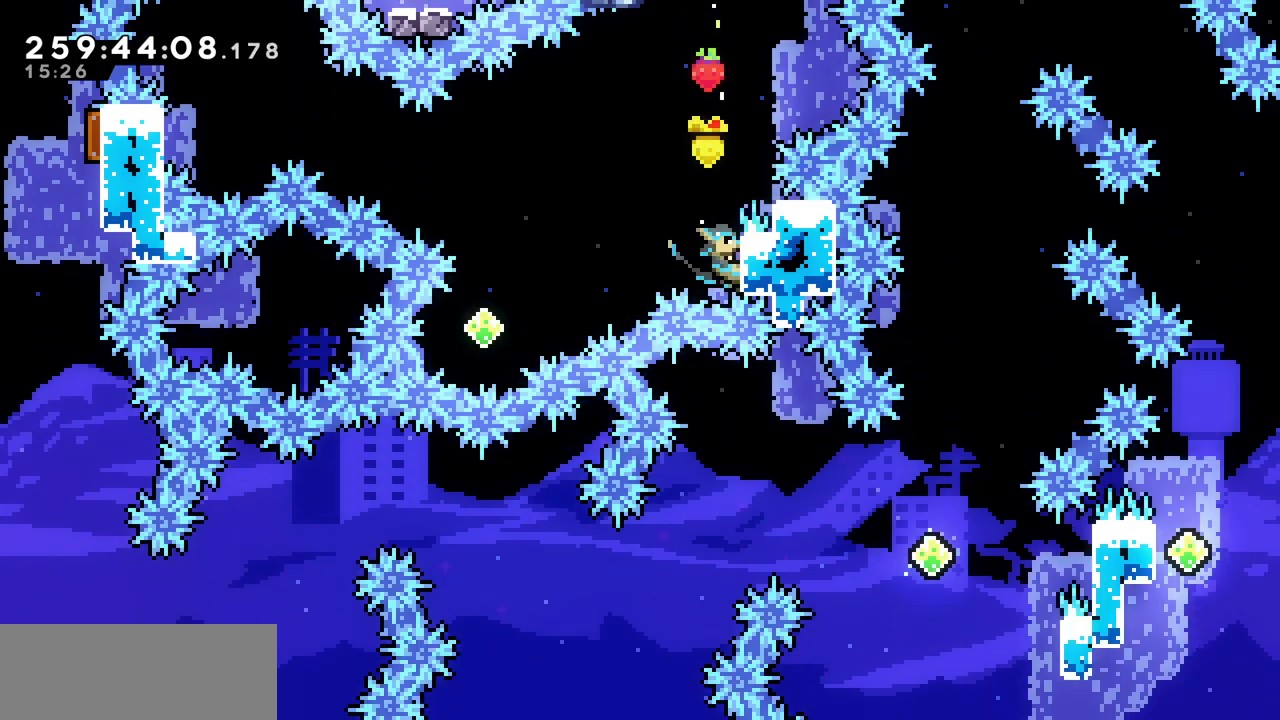
{"keys": ["x", "z"], "events": [[33, "z", "down"], [483, "left", "up"]]}
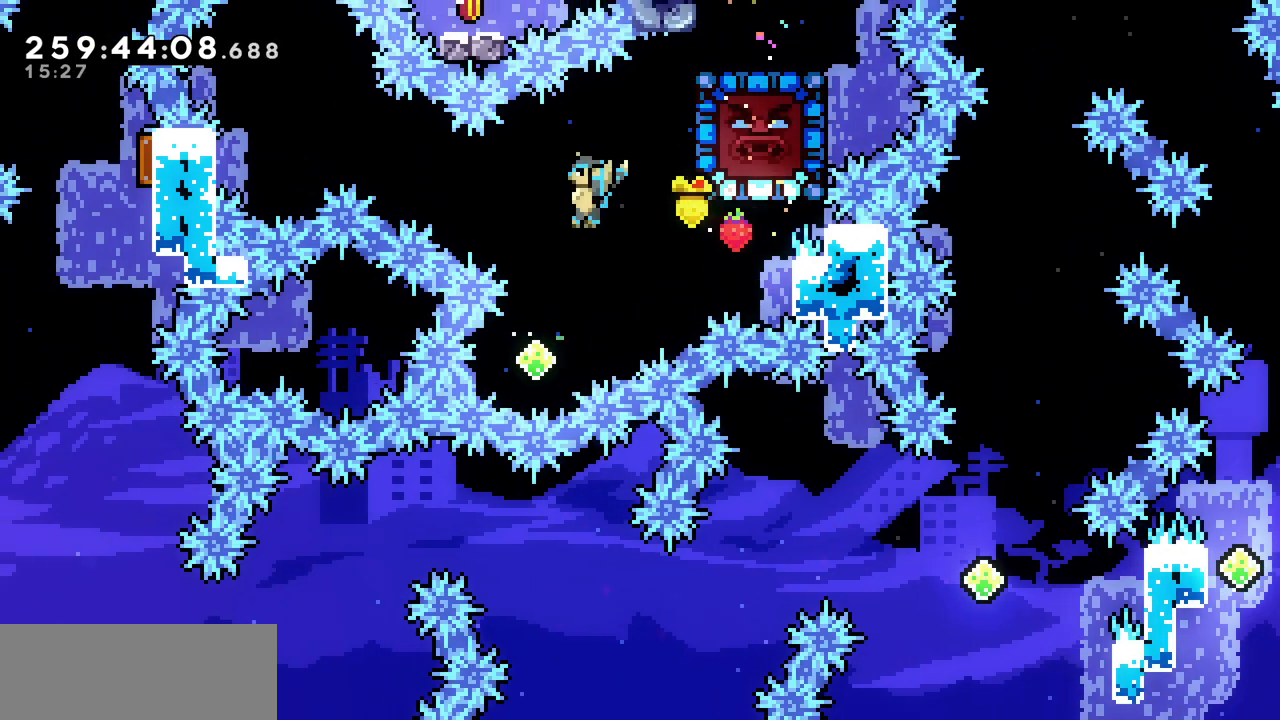
{"keys": ["right", "up"], "events": [[233, "right", "down"], [250, "up", "down"], [267, "c", "down"], [267, "x", "up"], [267, "z", "up"], [450, "c", "up"]]}
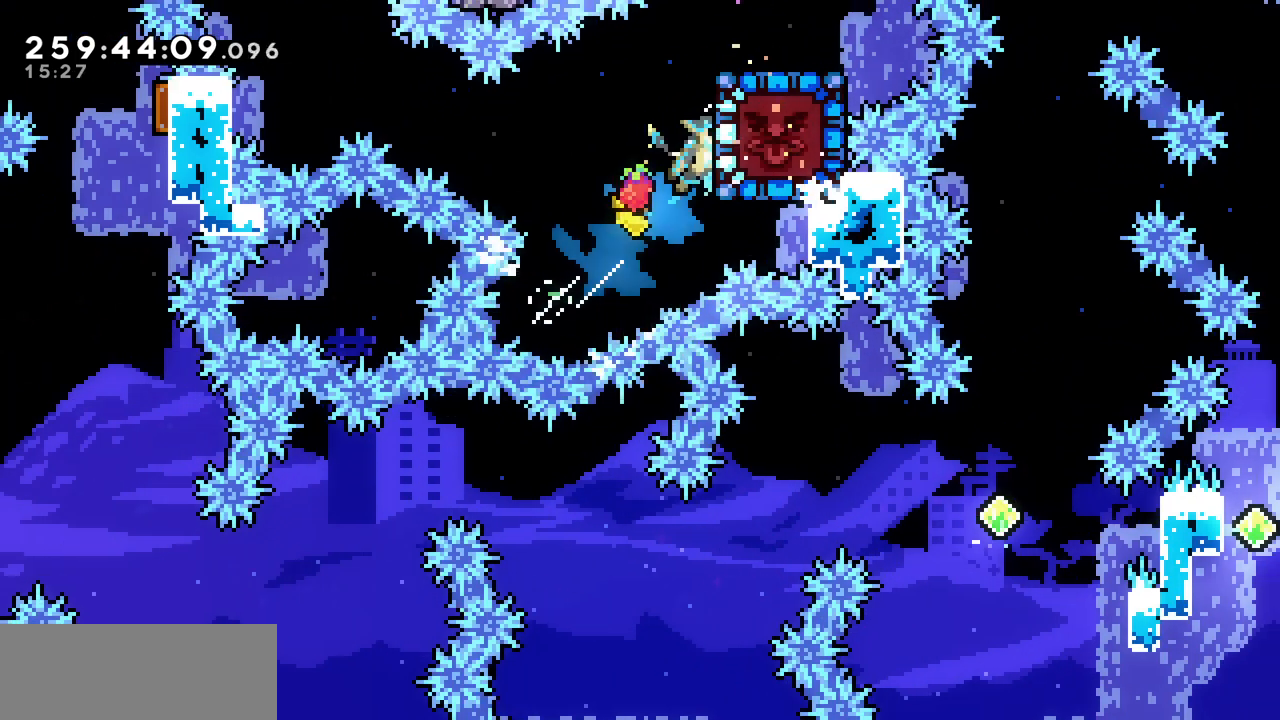
{"keys": ["right", "x"], "events": [[17, "up", "up"], [83, "right", "up"], [350, "right", "down"], [400, "x", "down"]]}
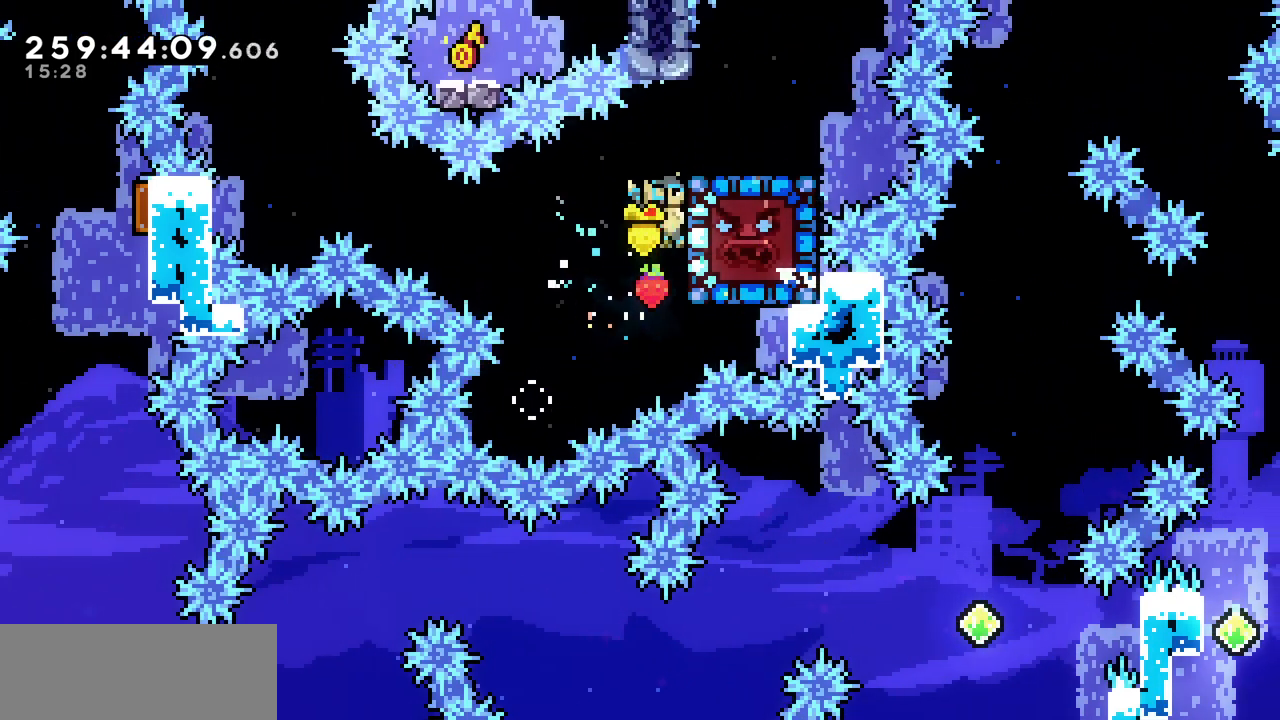
{"keys": ["x"], "events": [[250, "right", "up"]]}
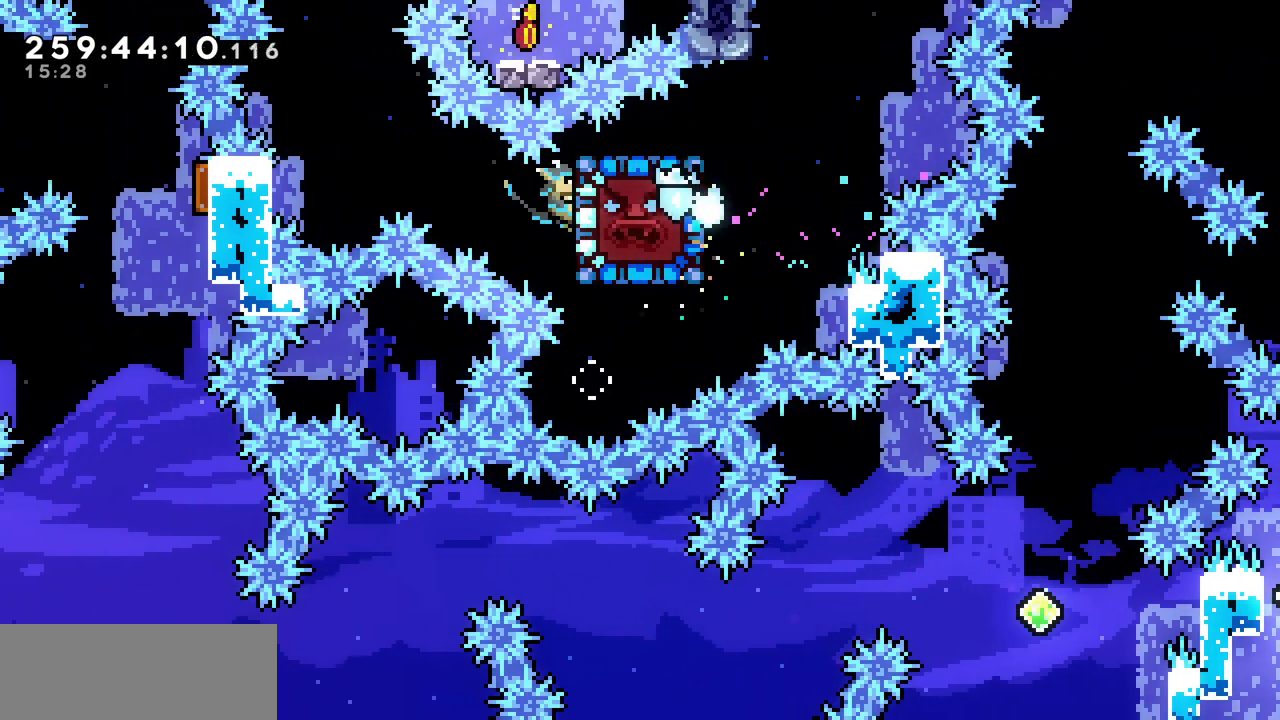
{"keys": ["x", "z"], "events": [[100, "up", "down"], [167, "up", "up"], [283, "z", "down"]]}
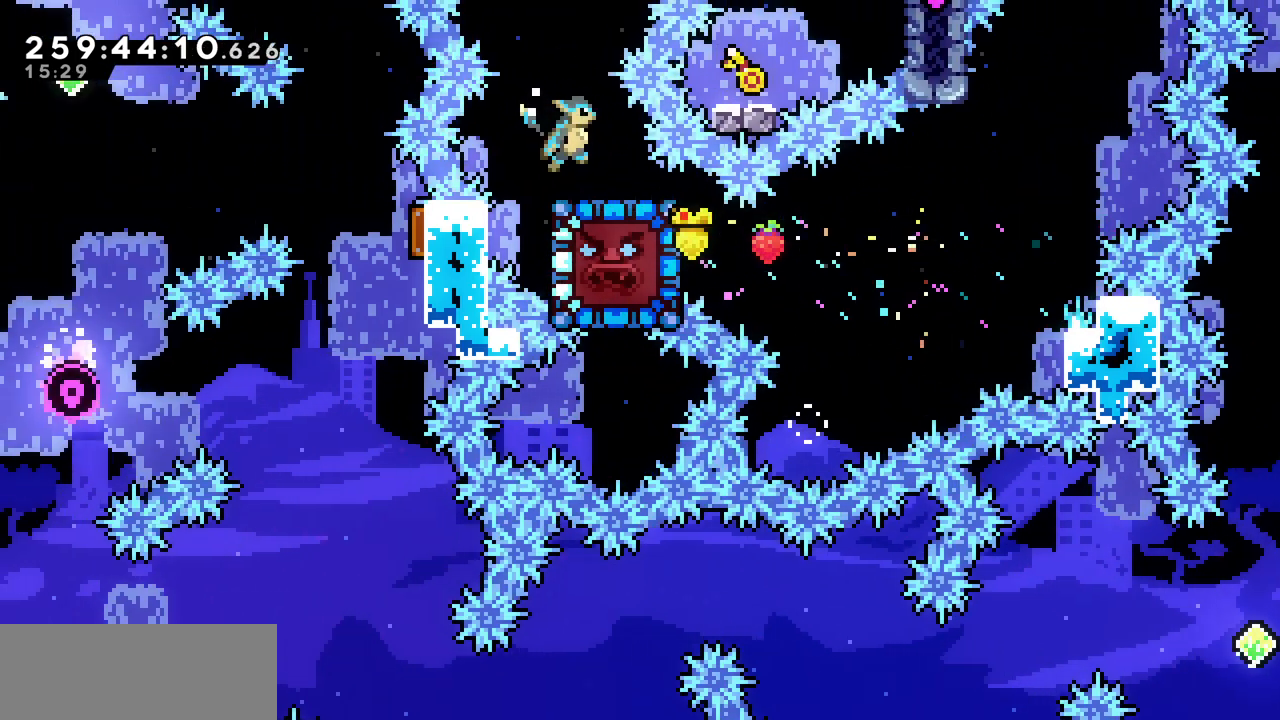
{"keys": ["c", "down"], "events": [[233, "down", "down"], [283, "x", "up"], [283, "z", "up"], [367, "c", "down"]]}
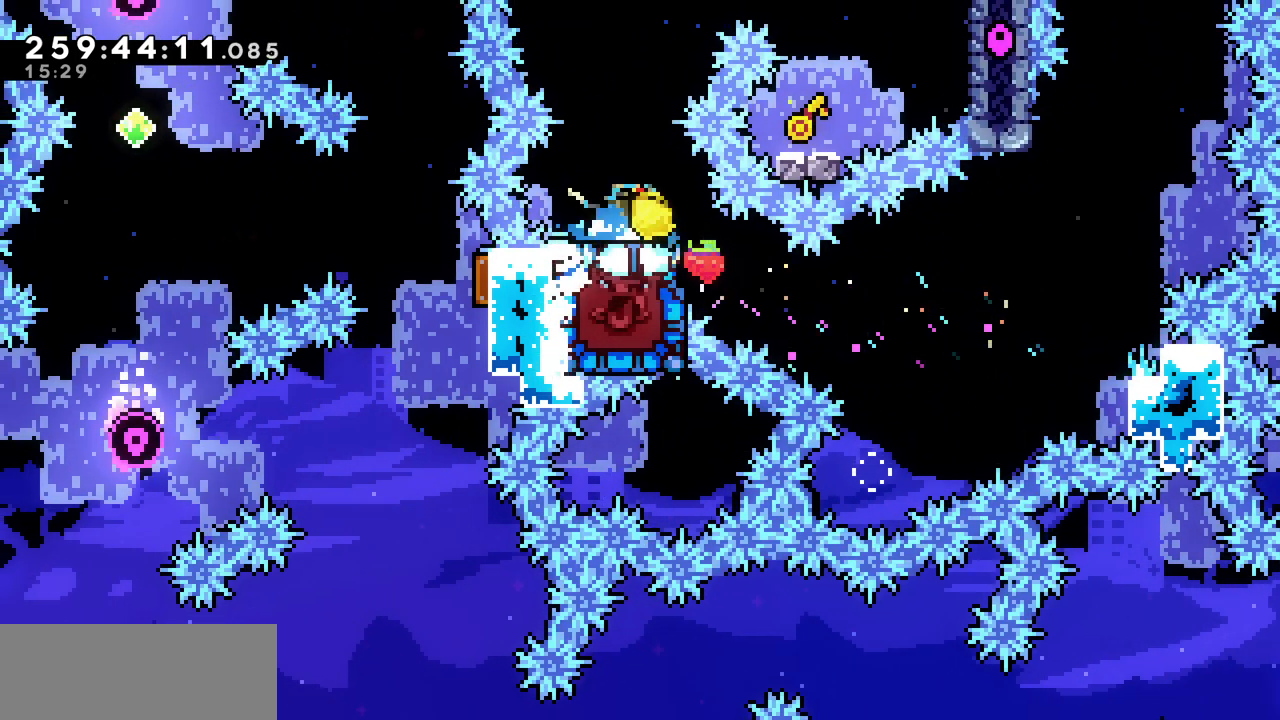
{"keys": [], "events": [[33, "c", "up"], [133, "down", "up"]]}
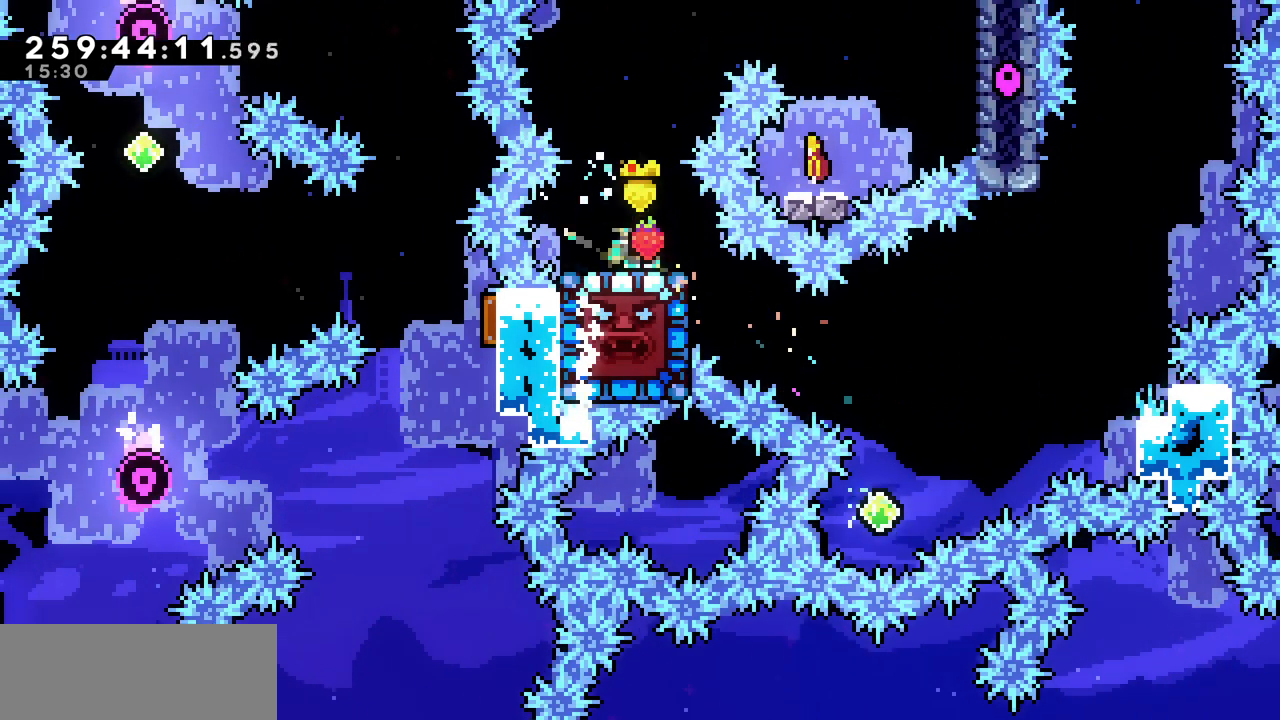
{"keys": ["right"], "events": [[300, "right", "down"], [317, "z", "down"], [417, "z", "up"]]}
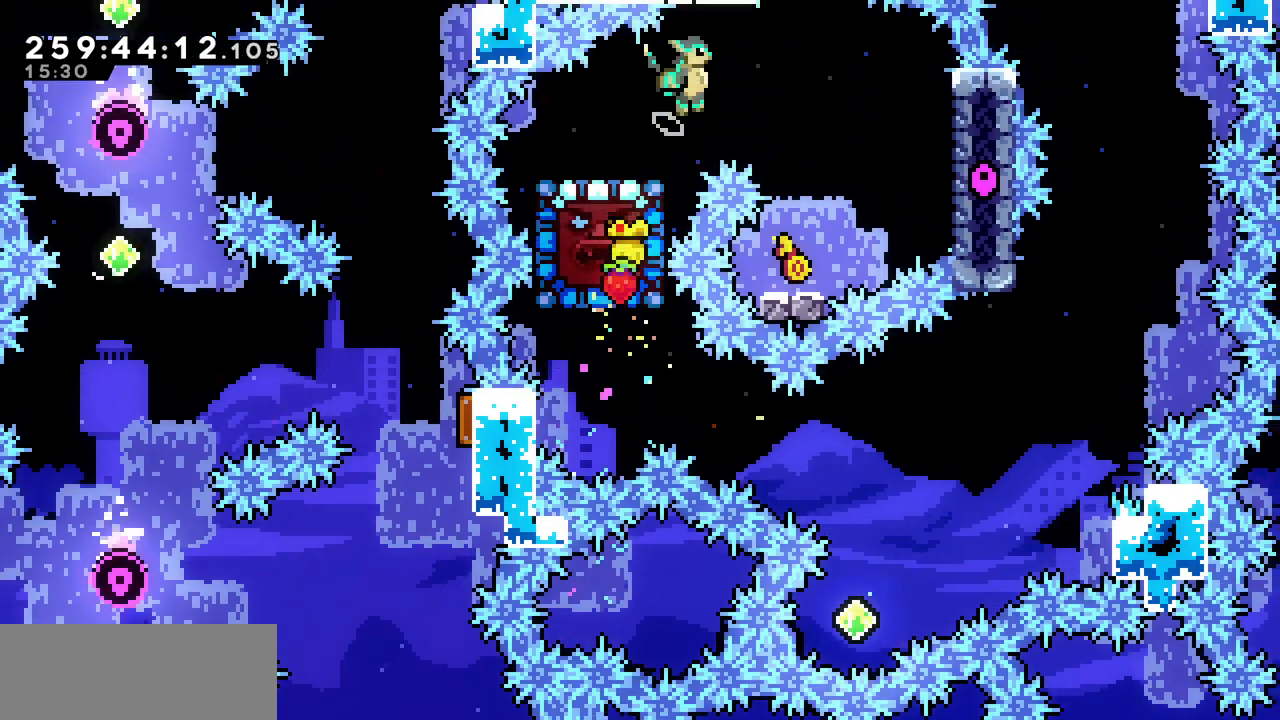
{"keys": [], "events": [[267, "right", "up"]]}
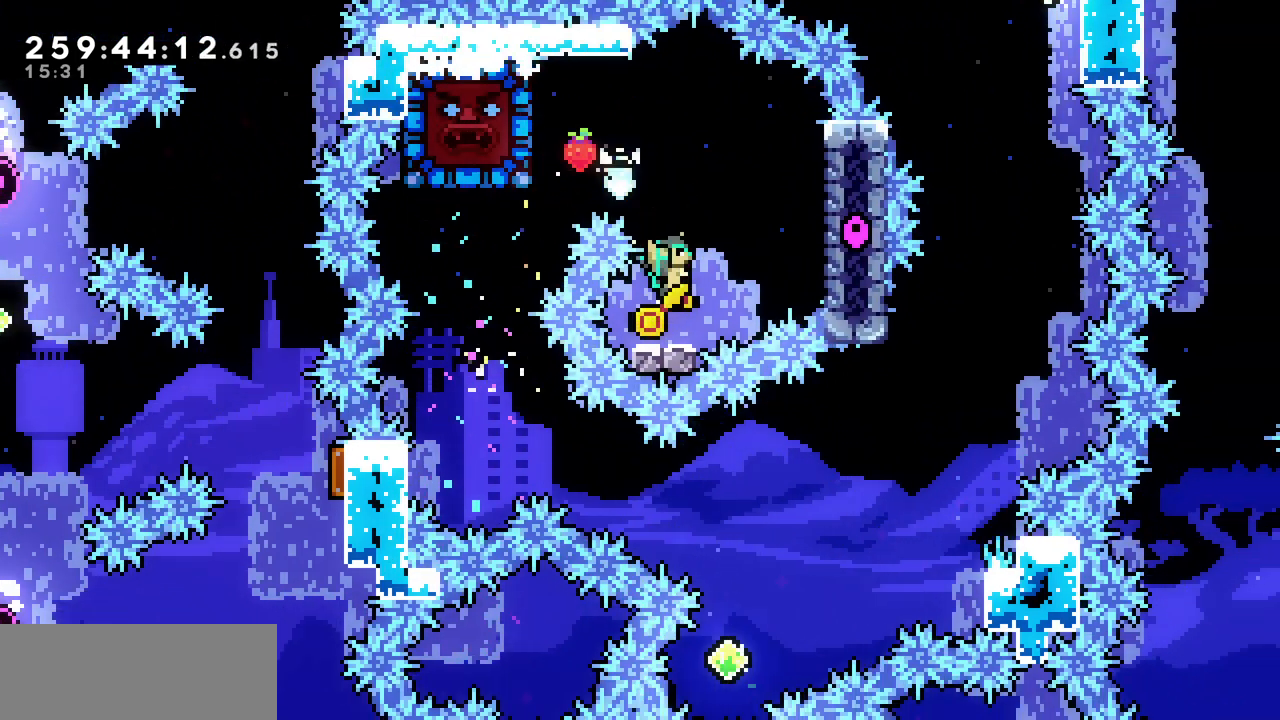
{"keys": ["z"], "events": [[100, "z", "down"]]}
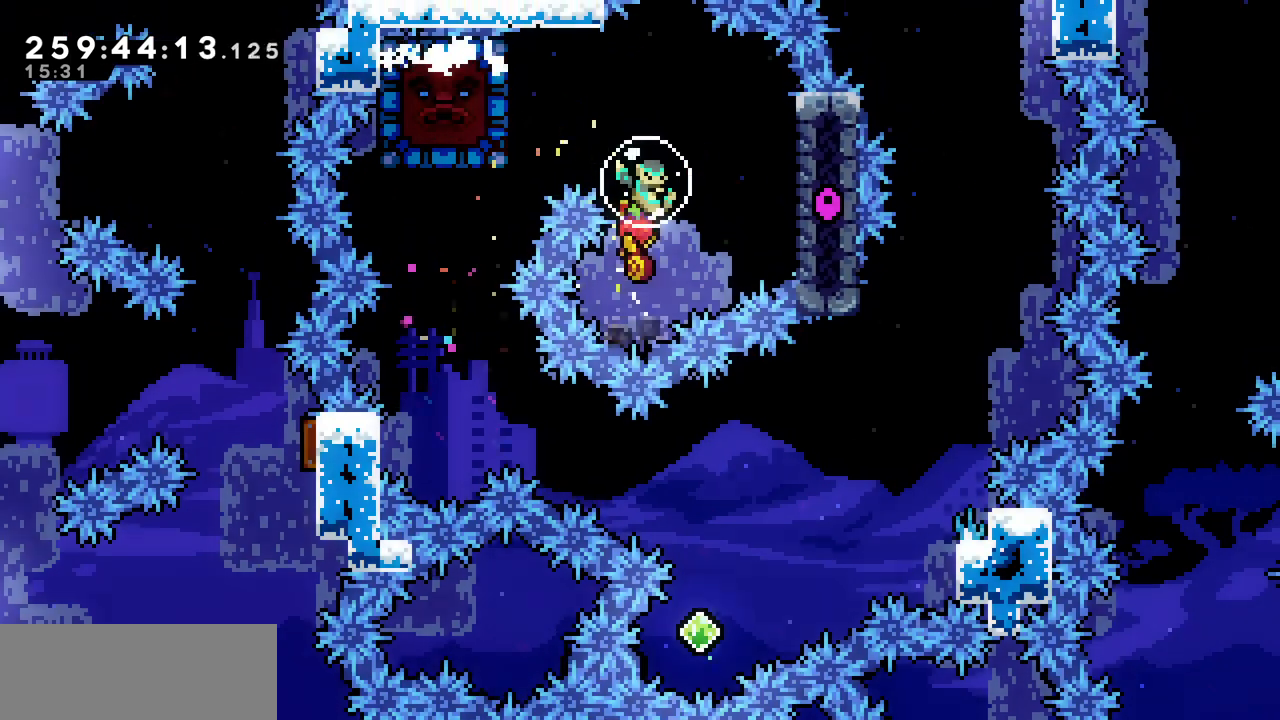
{"keys": [], "events": [[117, "z", "up"]]}
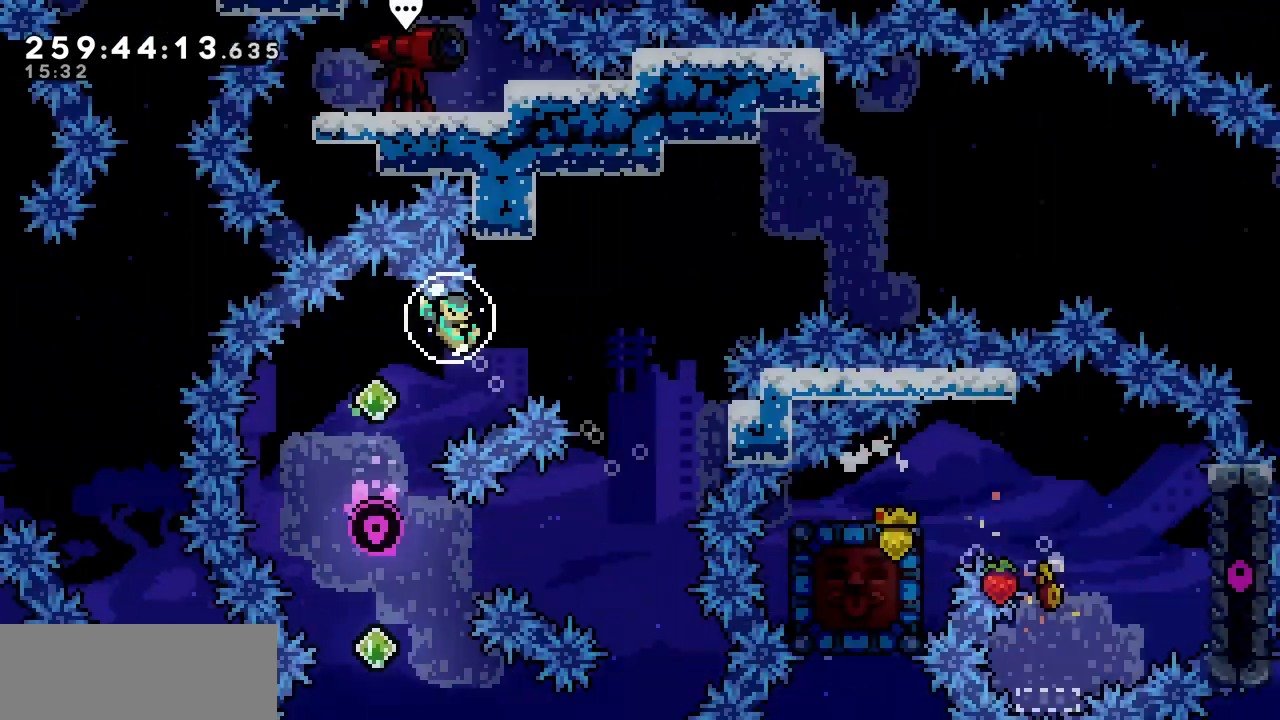
{"keys": ["left"], "events": [[67, "left", "down"]]}
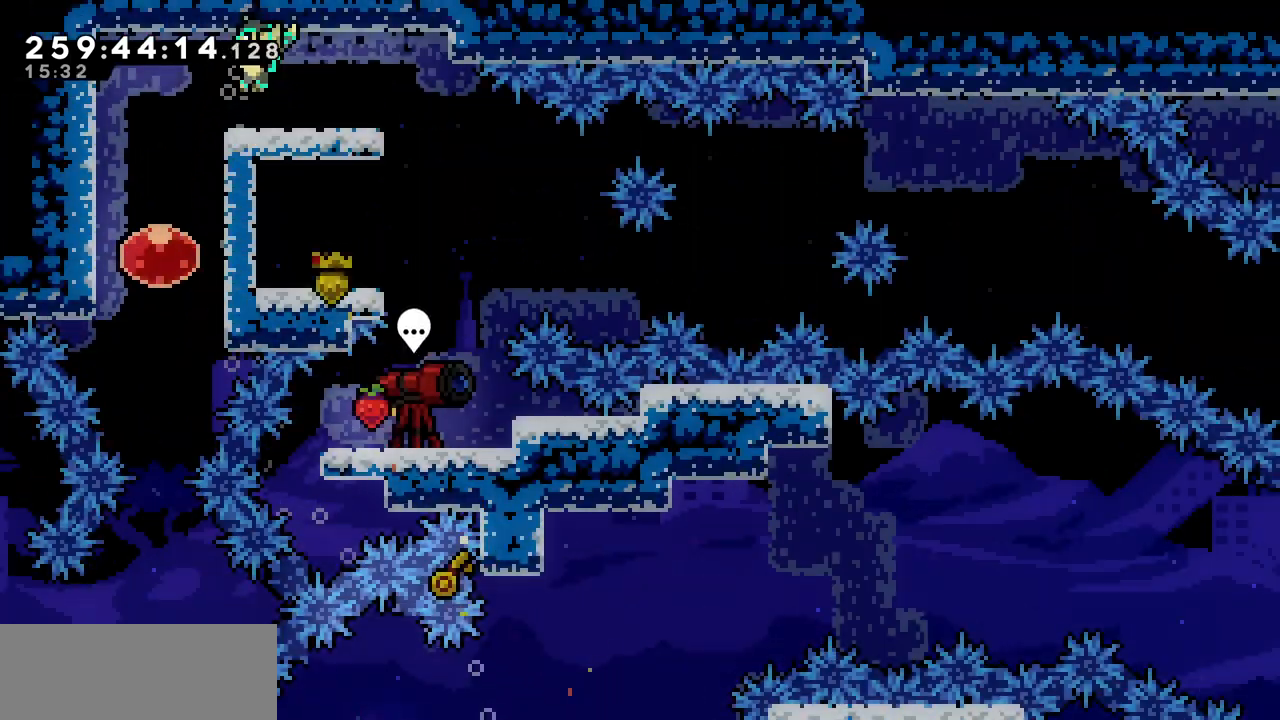
{"keys": ["down"], "events": [[350, "left", "up"], [450, "down", "down"]]}
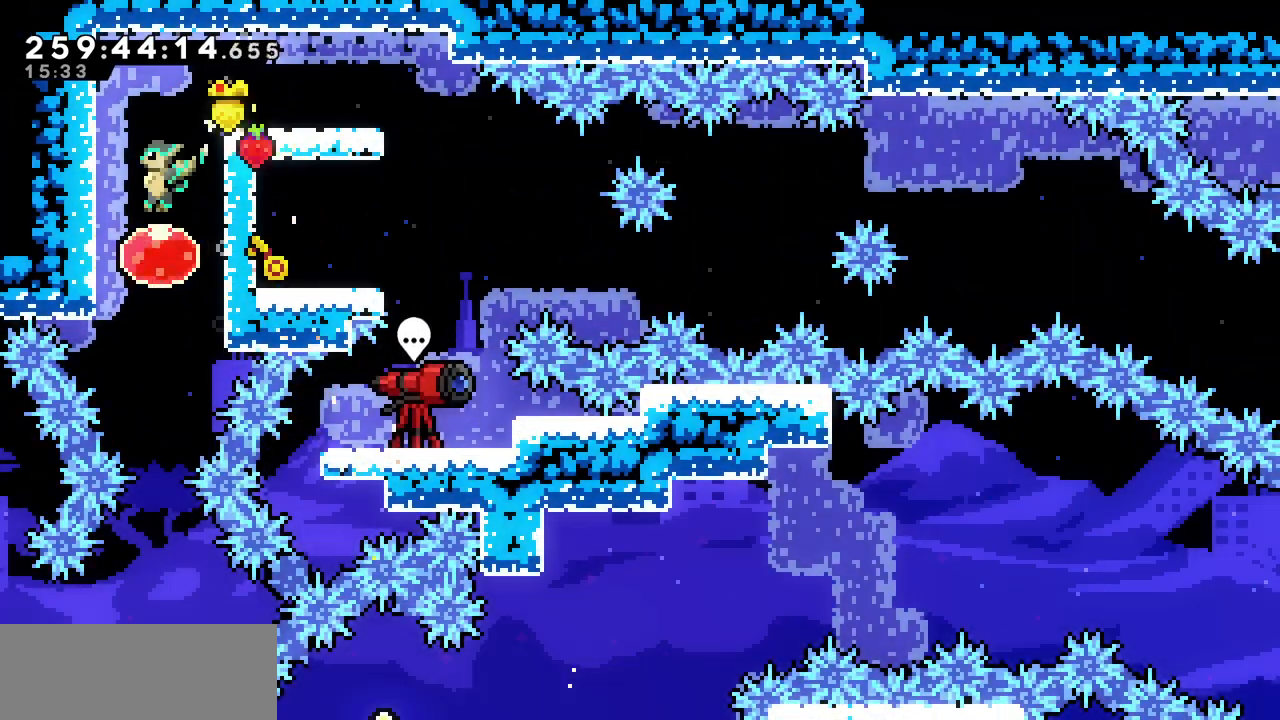
{"keys": [], "events": [[100, "c", "down"], [250, "c", "up"], [417, "down", "up"]]}
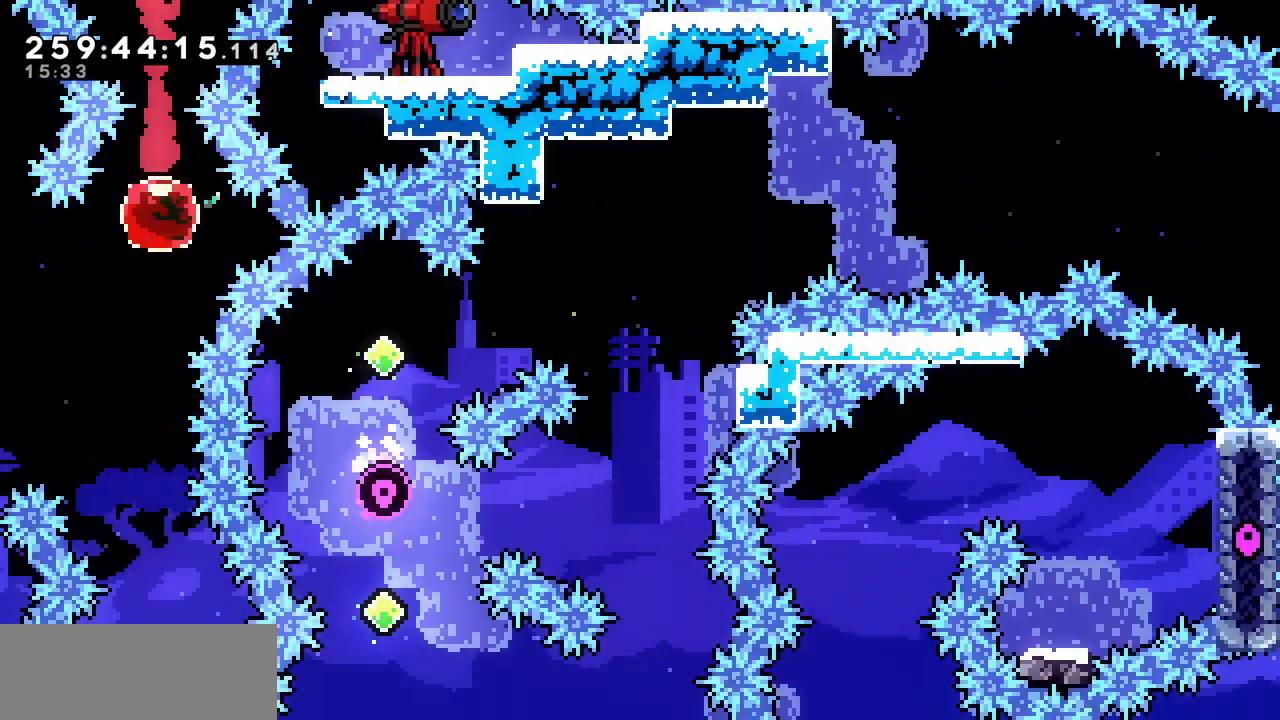
{"keys": [], "events": []}
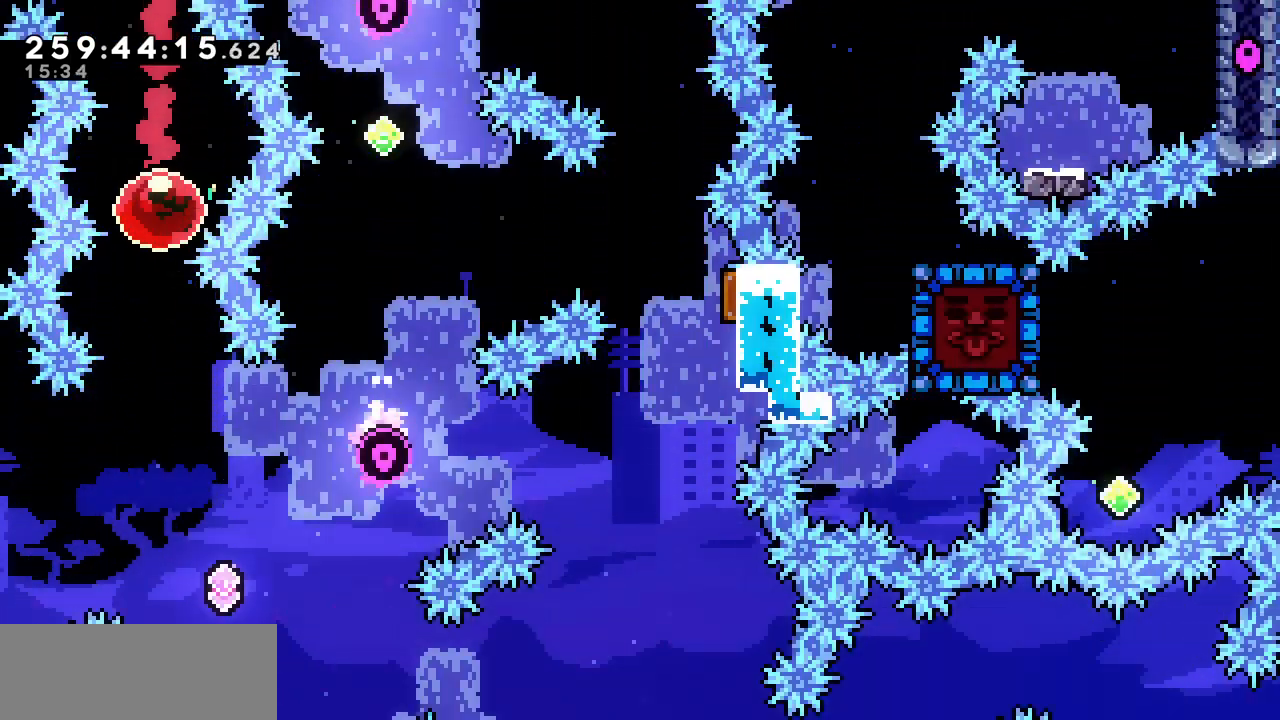
{"keys": ["right"], "events": [[233, "right", "down"]]}
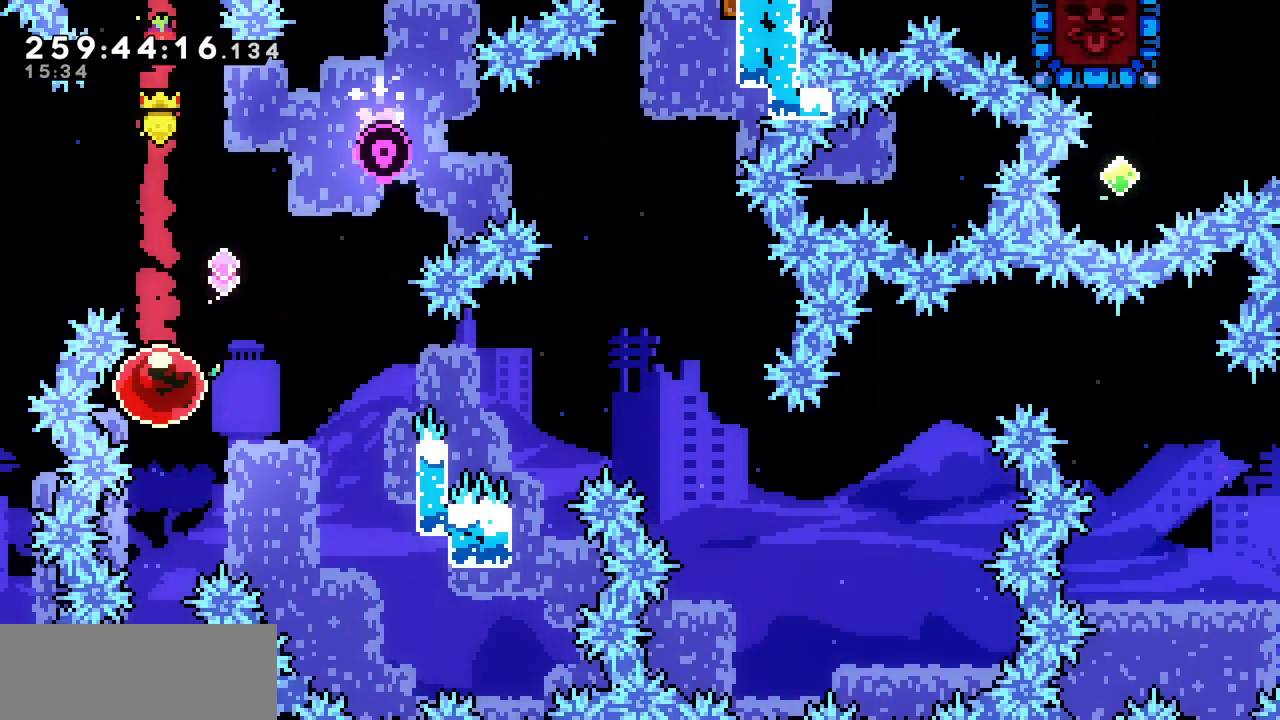
{"keys": ["right"], "events": []}
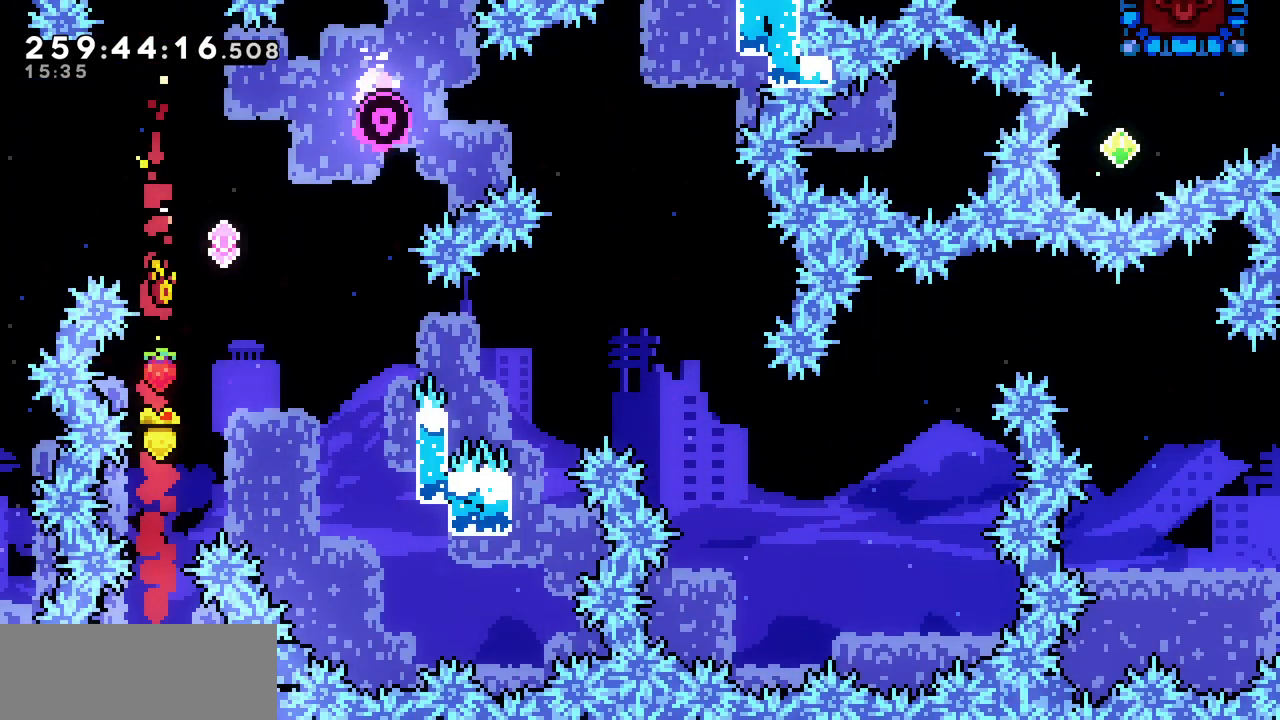
{"keys": ["right"], "events": []}
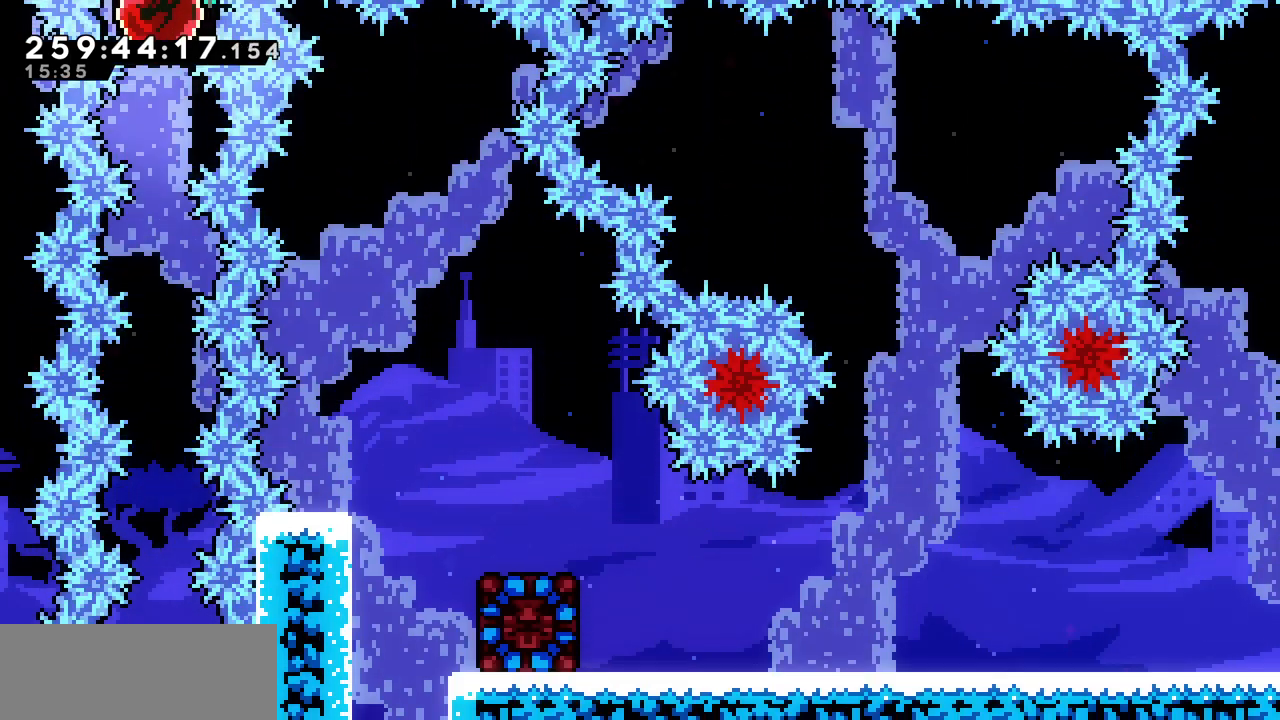
{"keys": ["right"], "events": []}
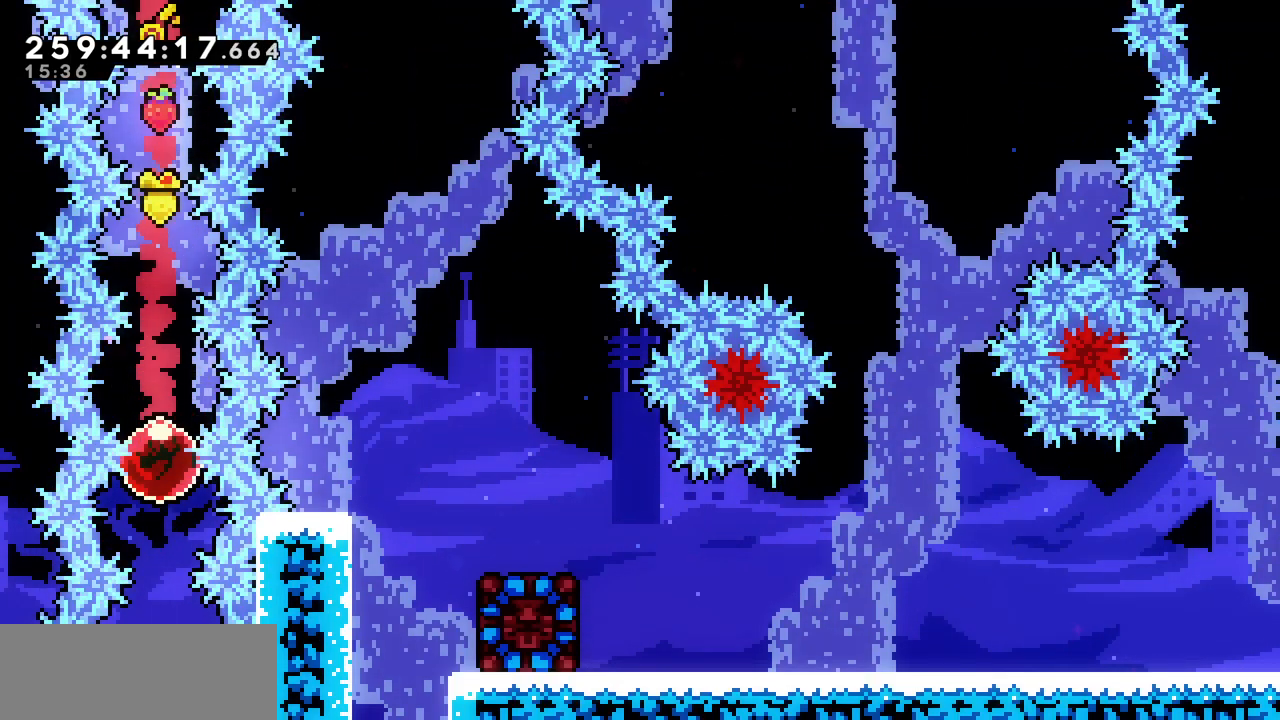
{"keys": ["right"], "events": []}
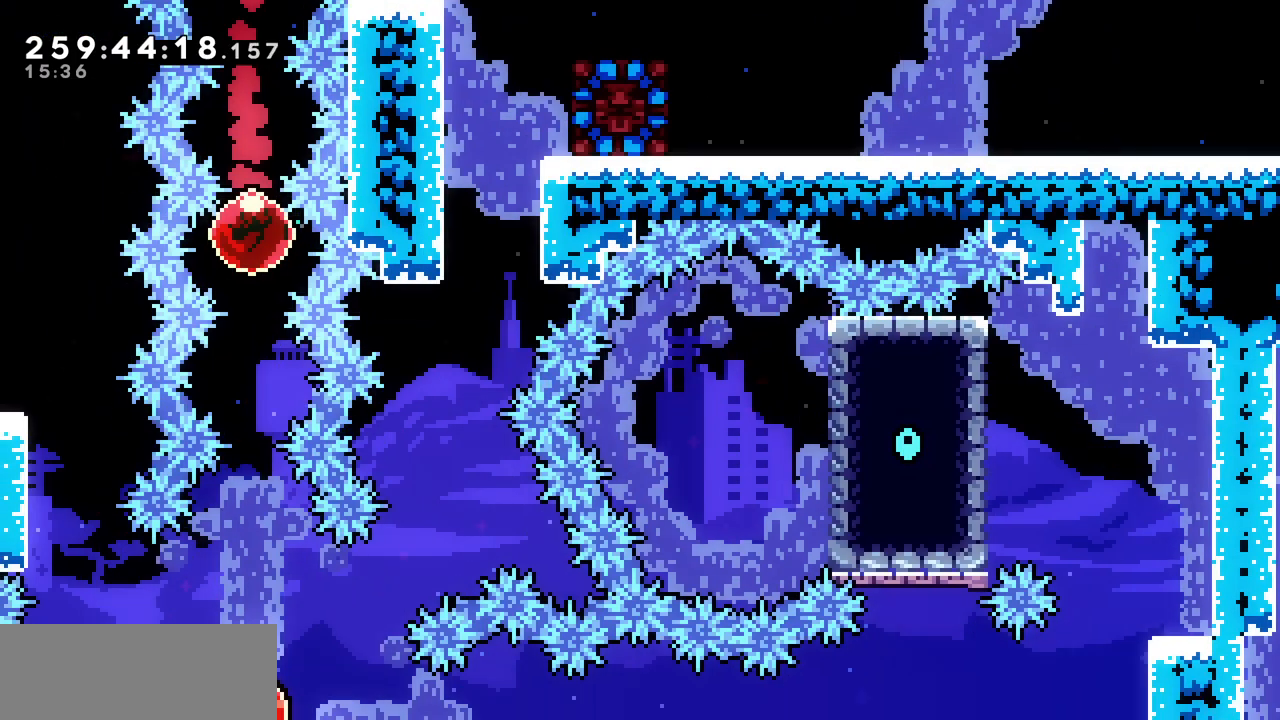
{"keys": ["right"], "events": []}
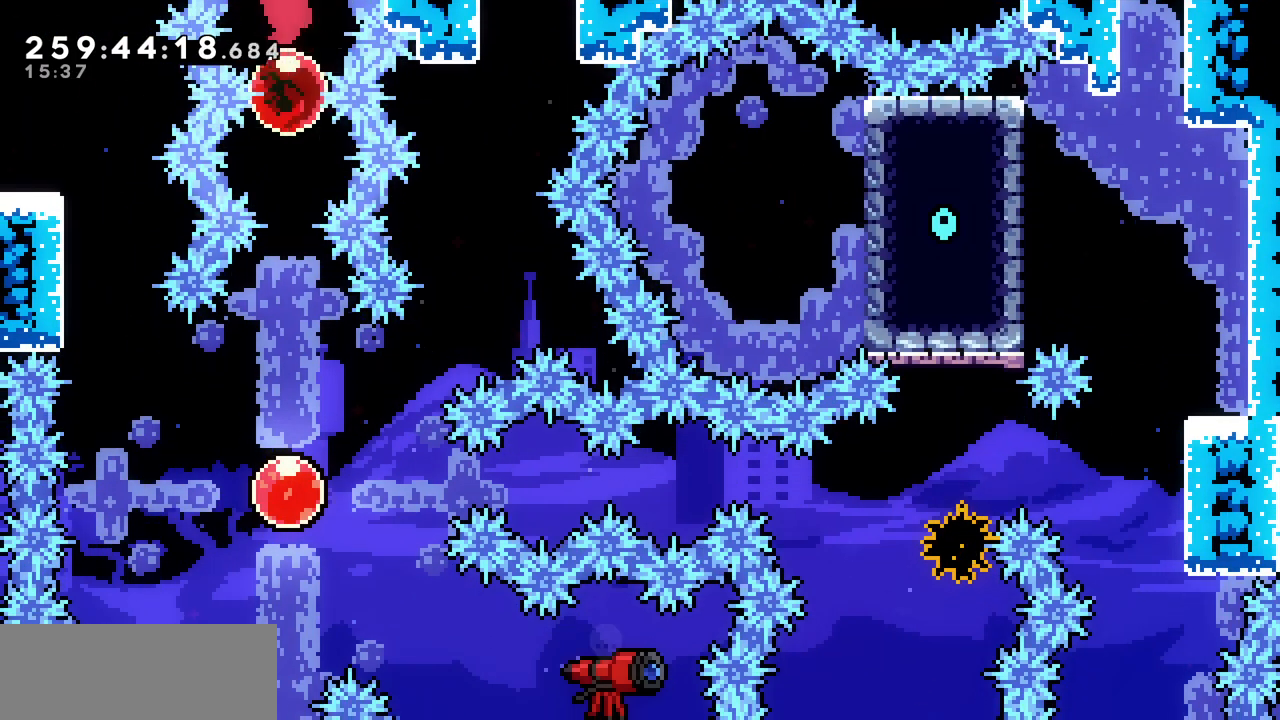
{"keys": ["c", "right"], "events": [[467, "c", "down"]]}
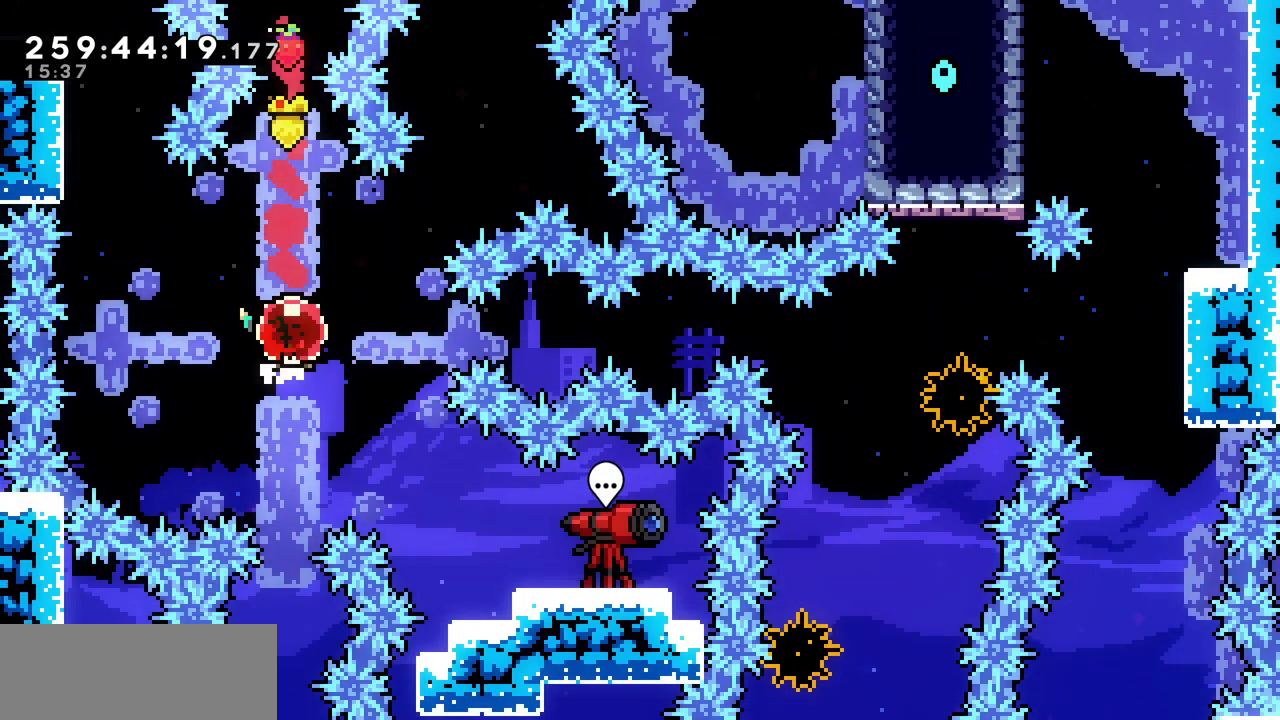
{"keys": ["right", "x"], "events": [[83, "c", "up"], [233, "x", "down"]]}
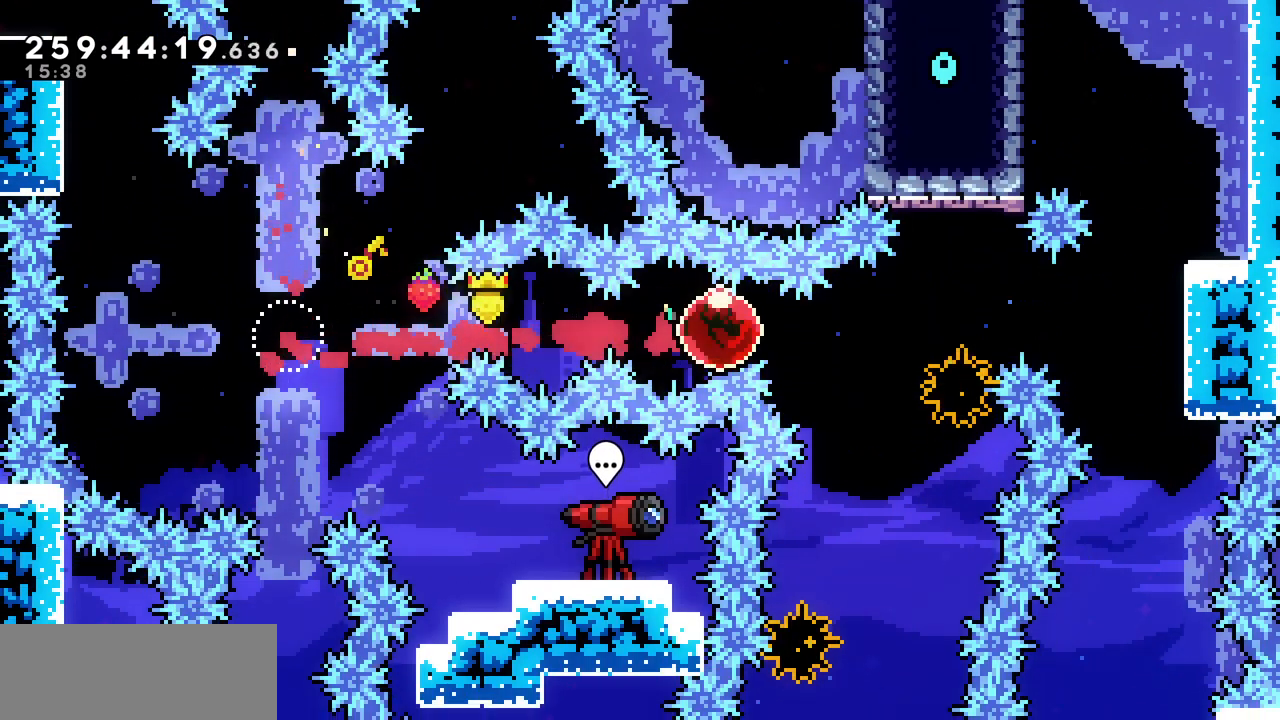
{"keys": ["right", "x", "z"], "events": [[483, "z", "down"]]}
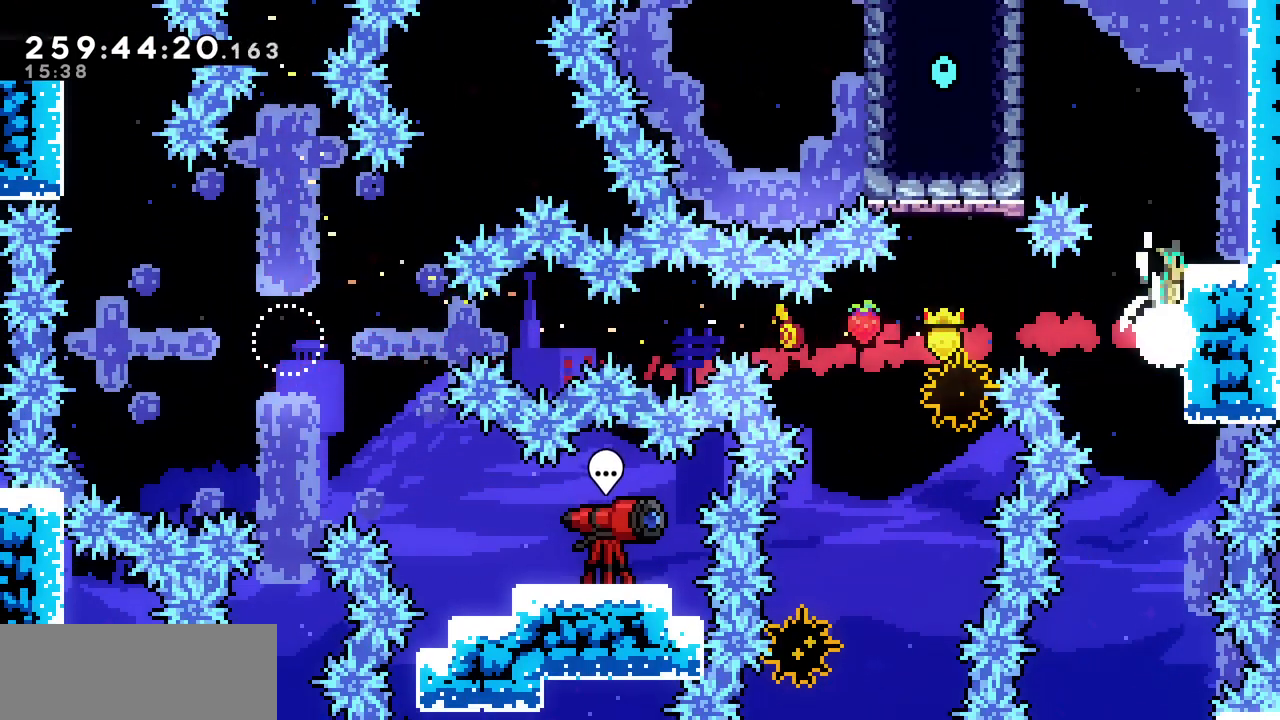
{"keys": [], "events": [[83, "z", "up"], [133, "z", "down"], [267, "x", "up"], [267, "z", "up"], [317, "right", "up"]]}
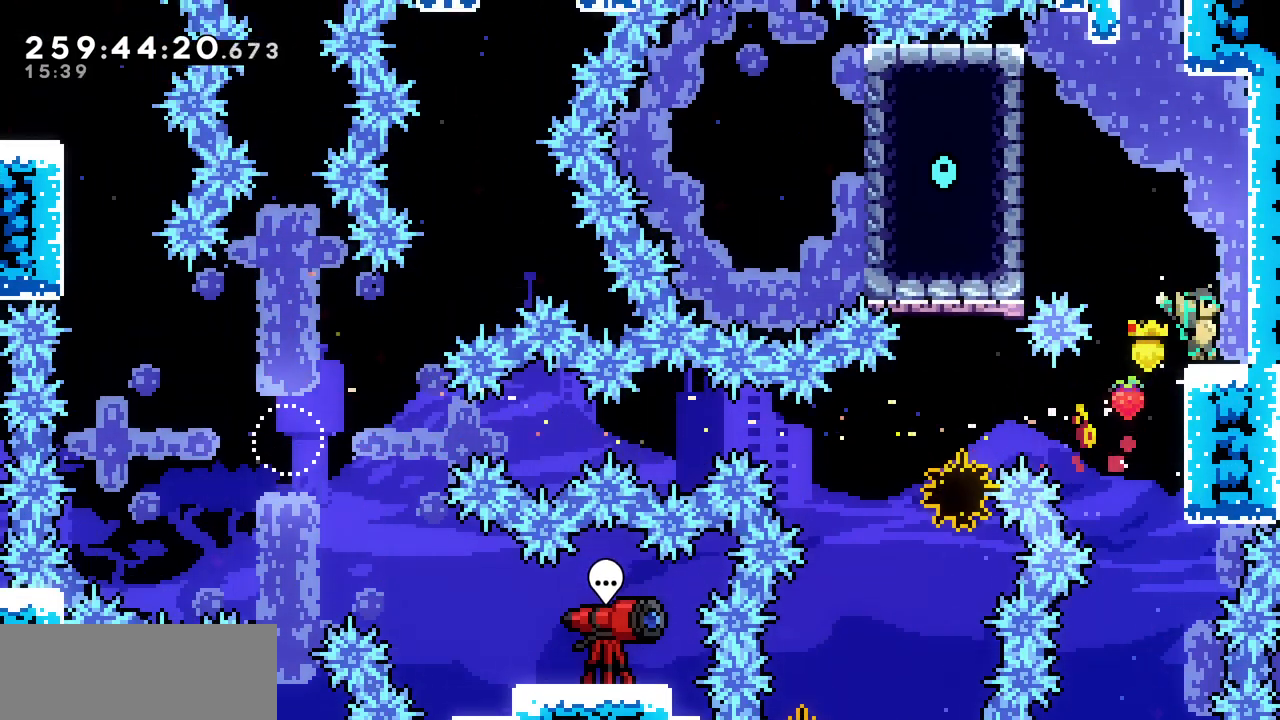
{"keys": ["right", "x"], "events": [[33, "left", "down"], [33, "z", "down"], [183, "up", "down"], [200, "left", "up"], [217, "z", "up"], [233, "c", "down"], [367, "c", "up"], [433, "x", "down"], [450, "right", "down"], [467, "up", "up"]]}